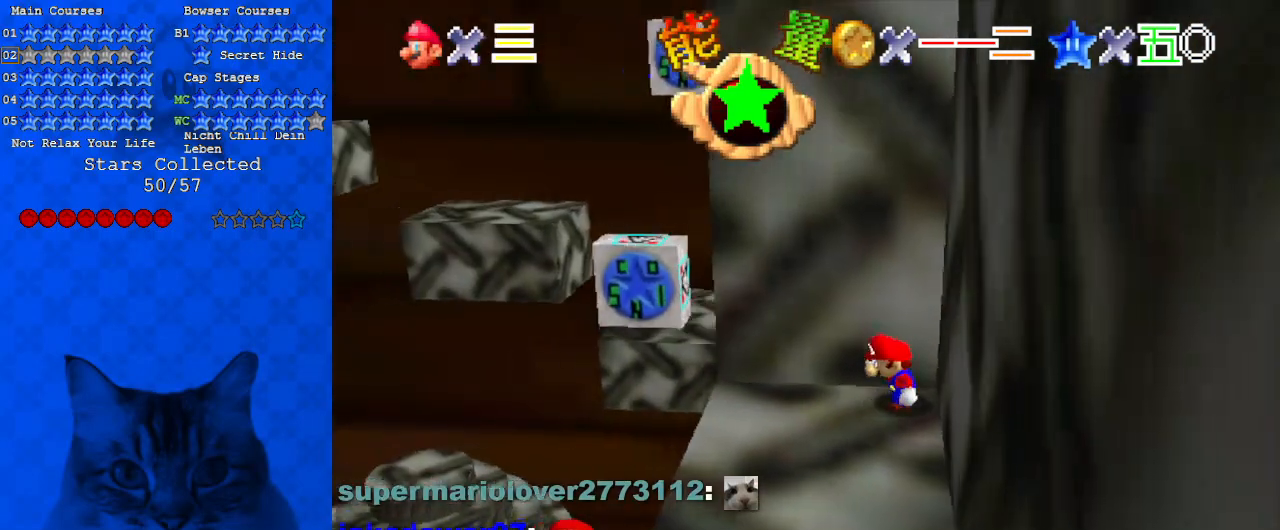
Gameplay with keyboard; each line is a JSON object with the keys held at the frame after it. "events" lists presses ("down") and releases ("up") of "a", "c", "ctrl", "d", "down", "left", "return", "right", "s", "shift", "up", "w", "x" and "y" between this image and that frame as [ms after this image, input, new state], when the widget could be followed in between. No other keys are recorded. Mouse input is not recorded.
{"keys": ["left"], "events": [[167, "left", "down"], [267, "shift", "down"], [333, "left", "up"], [333, "shift", "up"], [400, "left", "down"]]}
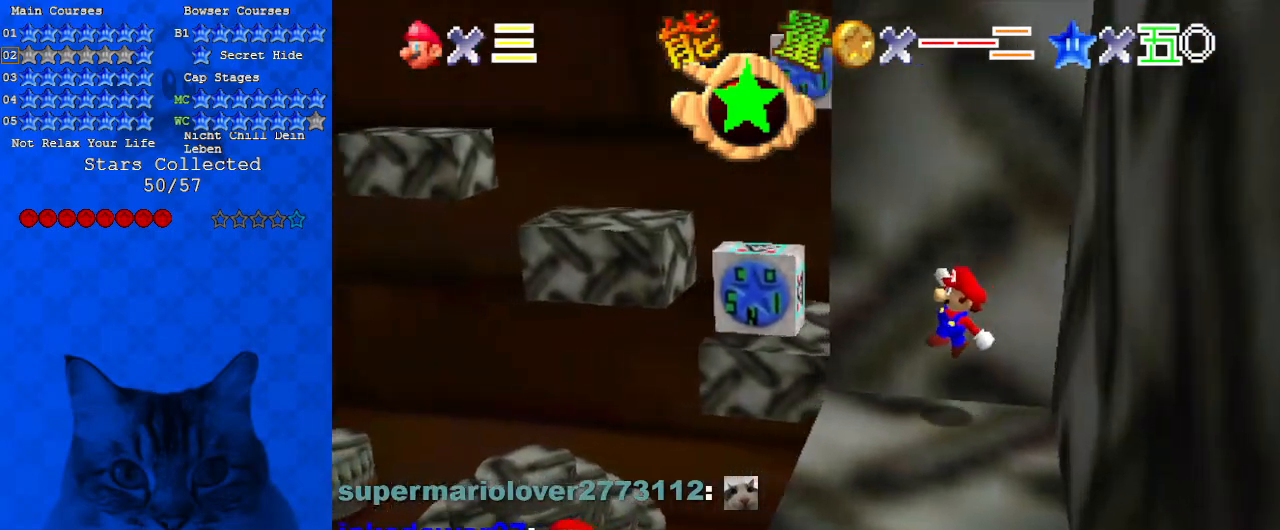
{"keys": ["right", "shift", "up"], "events": [[267, "shift", "down"], [333, "up", "down"], [367, "right", "down"], [400, "a", "down"], [400, "left", "up"], [467, "a", "up"]]}
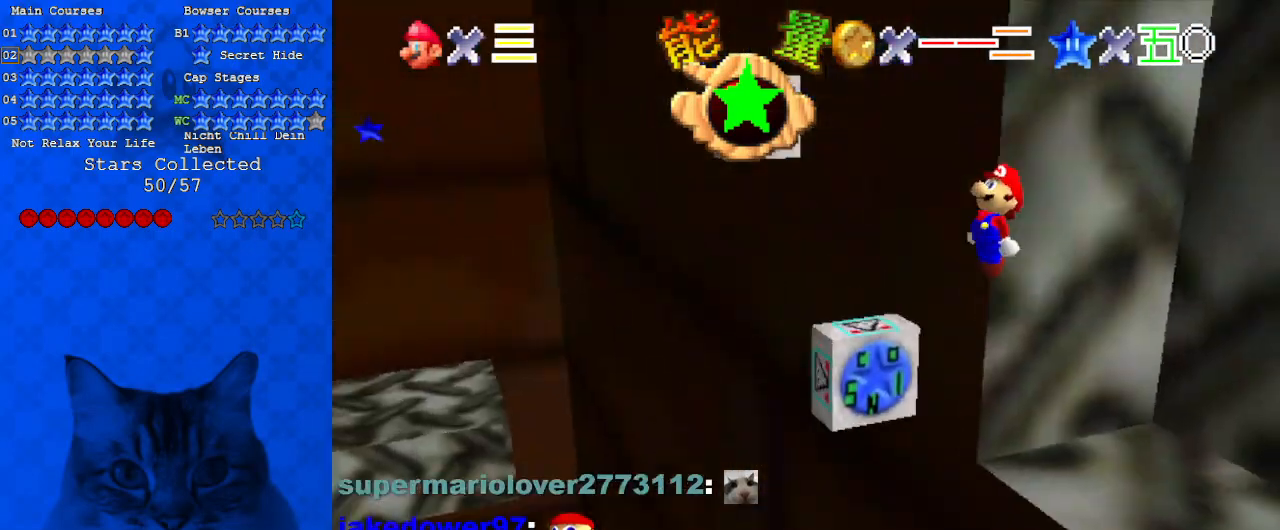
{"keys": ["ctrl", "left", "shift"], "events": [[67, "a", "down"], [67, "right", "up"], [133, "left", "down"], [200, "a", "up"], [367, "up", "up"], [467, "ctrl", "down"]]}
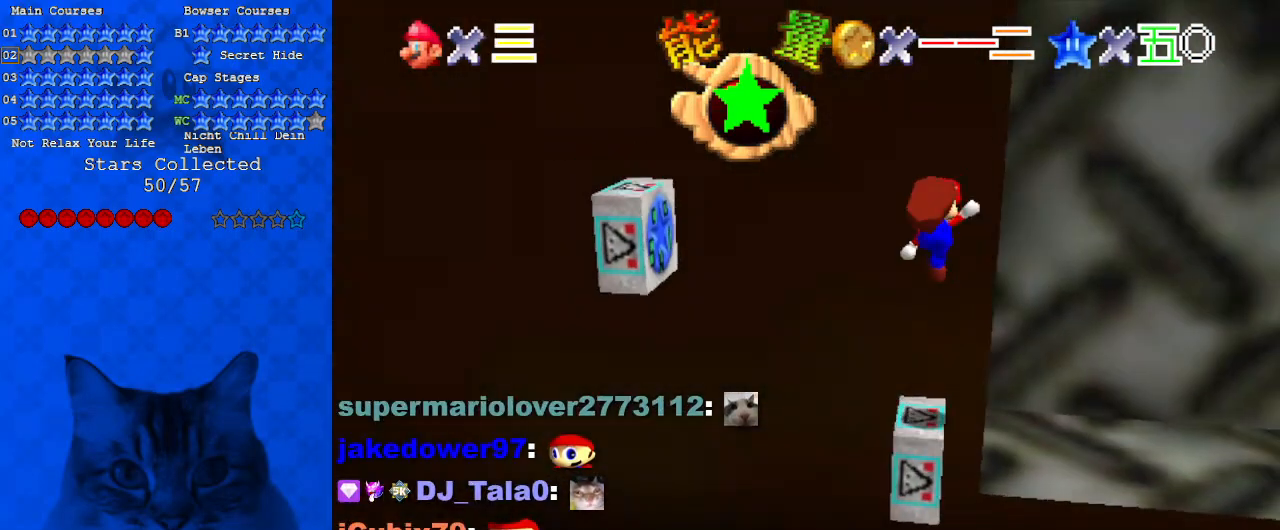
{"keys": ["d"], "events": [[67, "left", "up"], [200, "ctrl", "up"], [233, "up", "down"], [300, "shift", "up"], [333, "up", "up"], [433, "d", "down"]]}
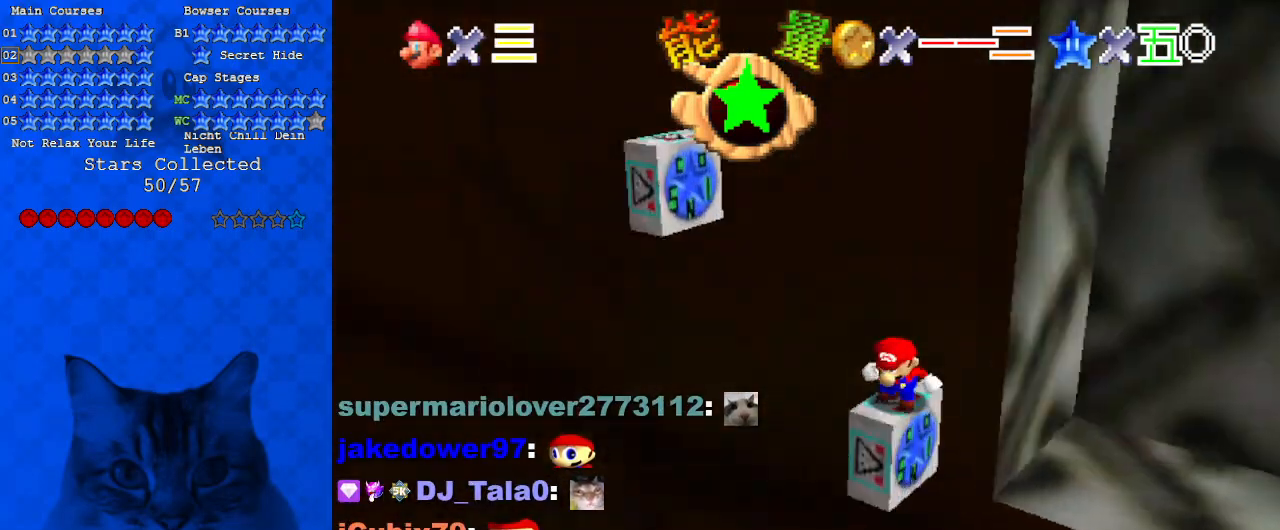
{"keys": ["shift"], "events": [[33, "d", "up"], [67, "d", "down"], [167, "d", "up"], [333, "shift", "down"]]}
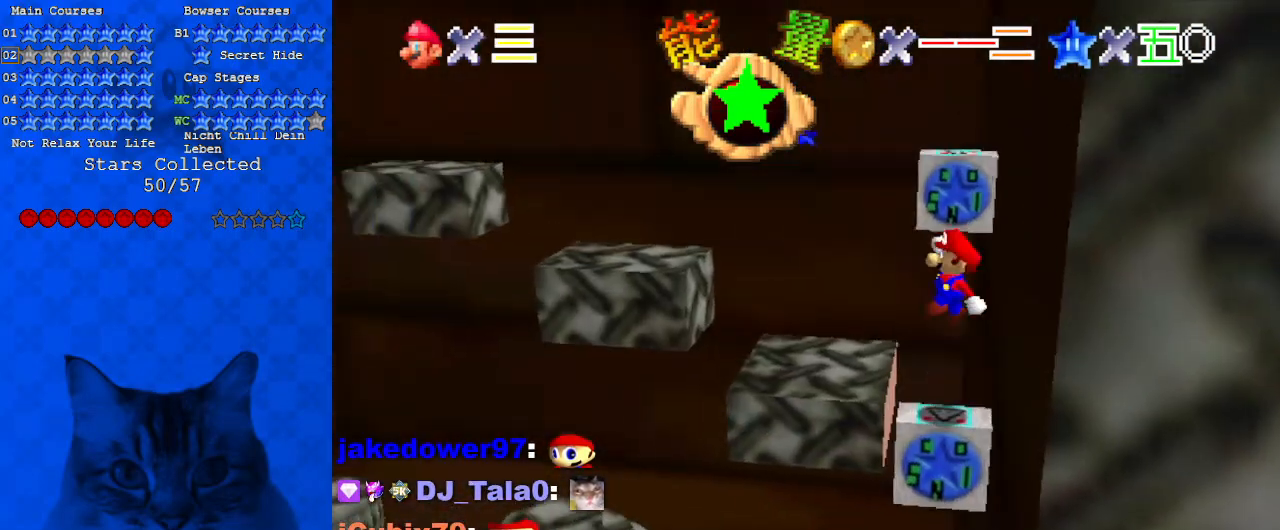
{"keys": [], "events": [[133, "return", "down"], [233, "shift", "up"], [267, "return", "up"]]}
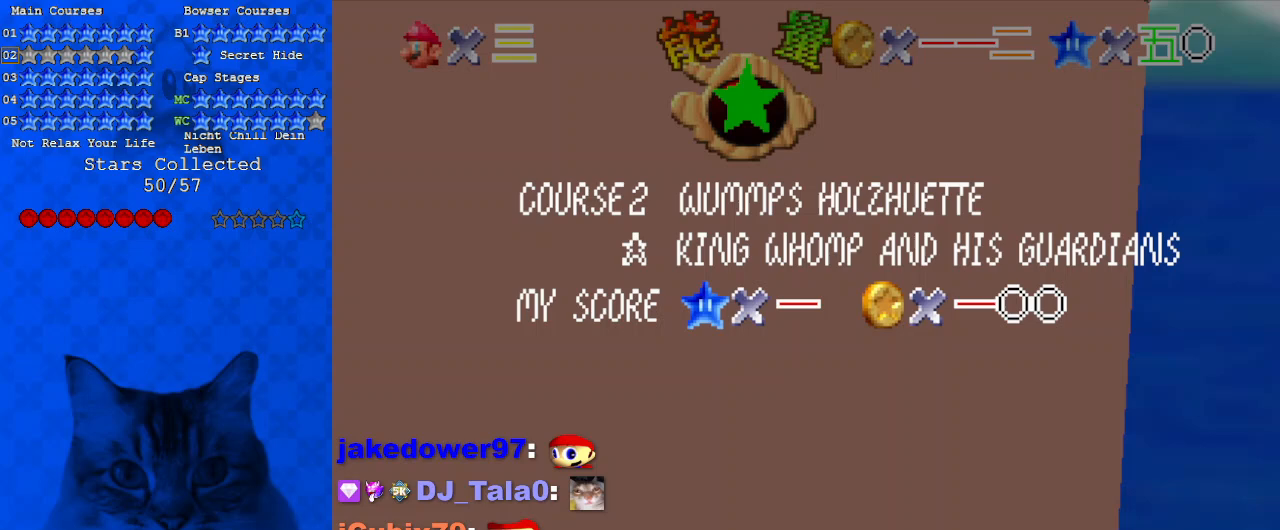
{"keys": [], "events": [[133, "return", "down"], [267, "return", "up"]]}
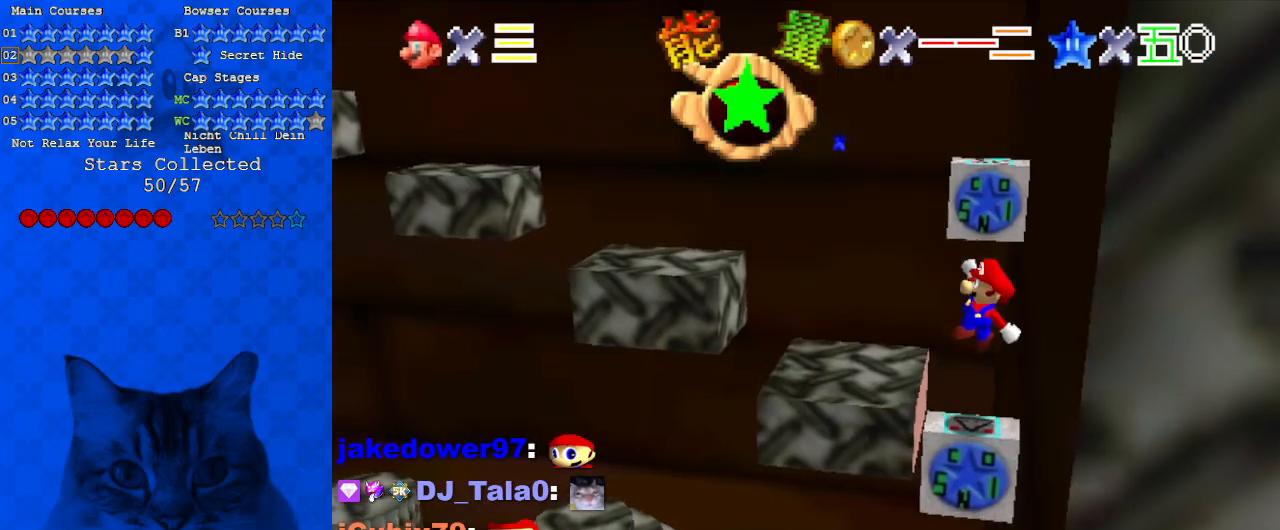
{"keys": [], "events": []}
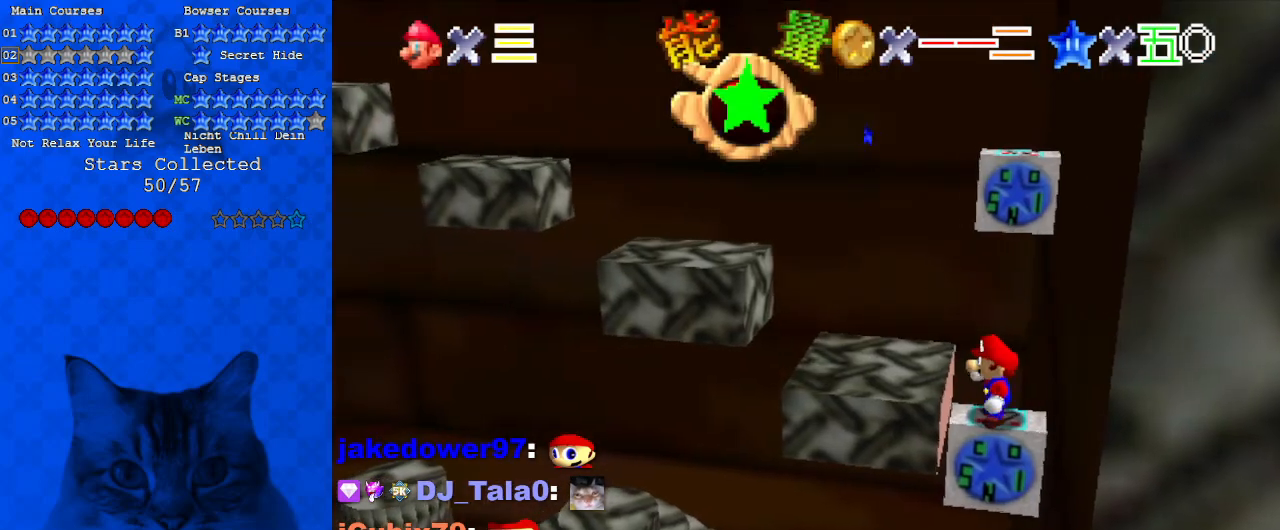
{"keys": ["shift"], "events": [[67, "left", "down"], [167, "left", "up"], [300, "up", "down"], [333, "up", "up"], [467, "shift", "down"]]}
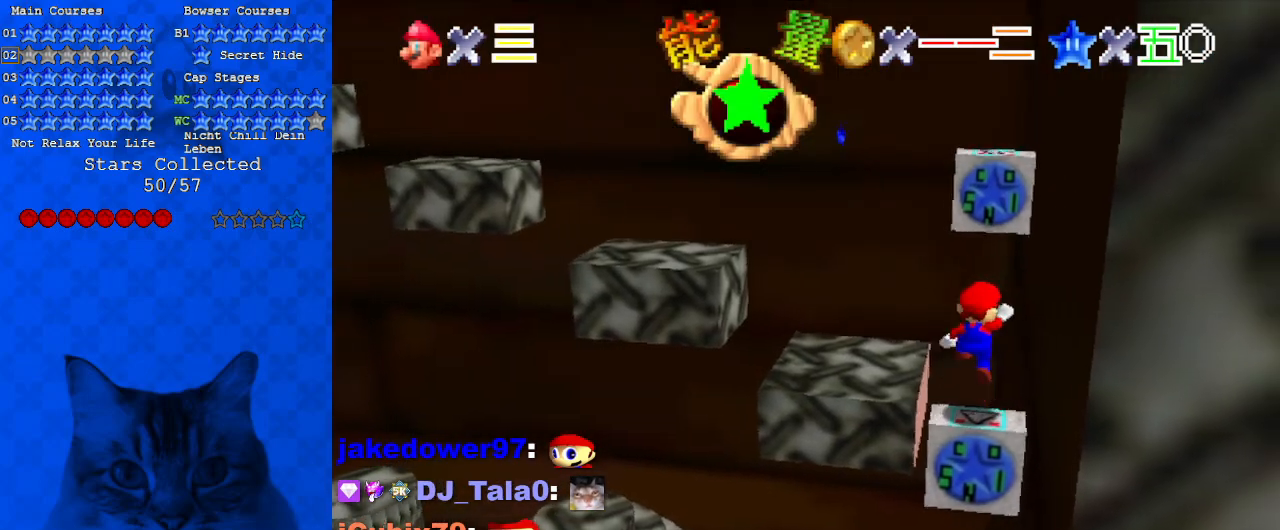
{"keys": [], "events": [[67, "shift", "up"], [167, "a", "down"], [200, "a", "up"], [300, "a", "down"], [433, "a", "up"]]}
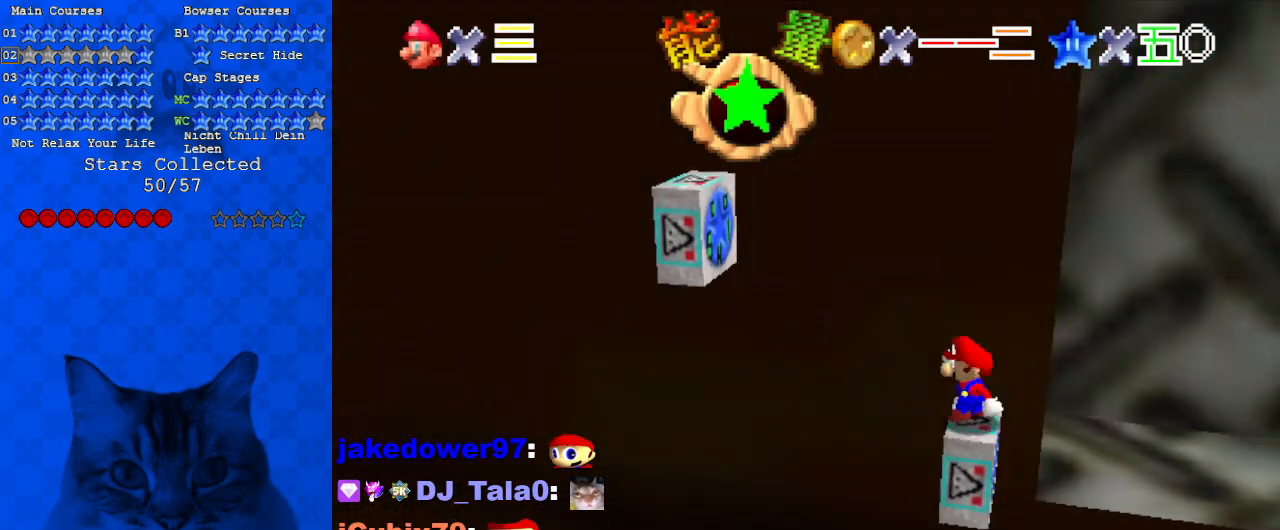
{"keys": ["ctrl", "left"], "events": [[67, "shift", "down"], [133, "right", "down"], [267, "shift", "up"], [367, "left", "down"], [367, "right", "up"], [433, "ctrl", "down"]]}
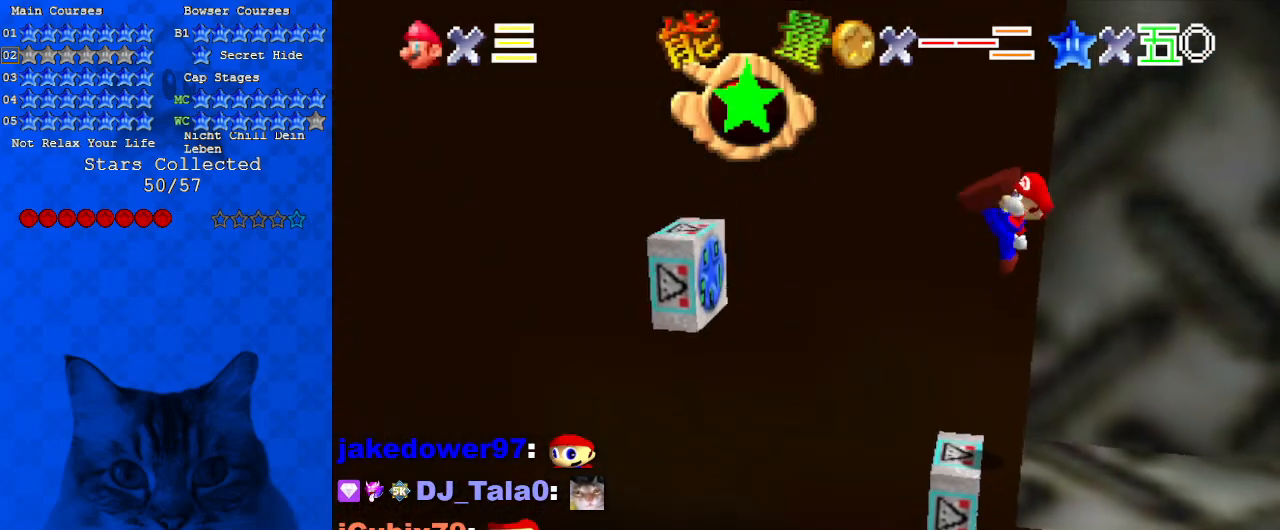
{"keys": ["left"], "events": [[33, "left", "up"], [133, "ctrl", "up"], [267, "left", "down"]]}
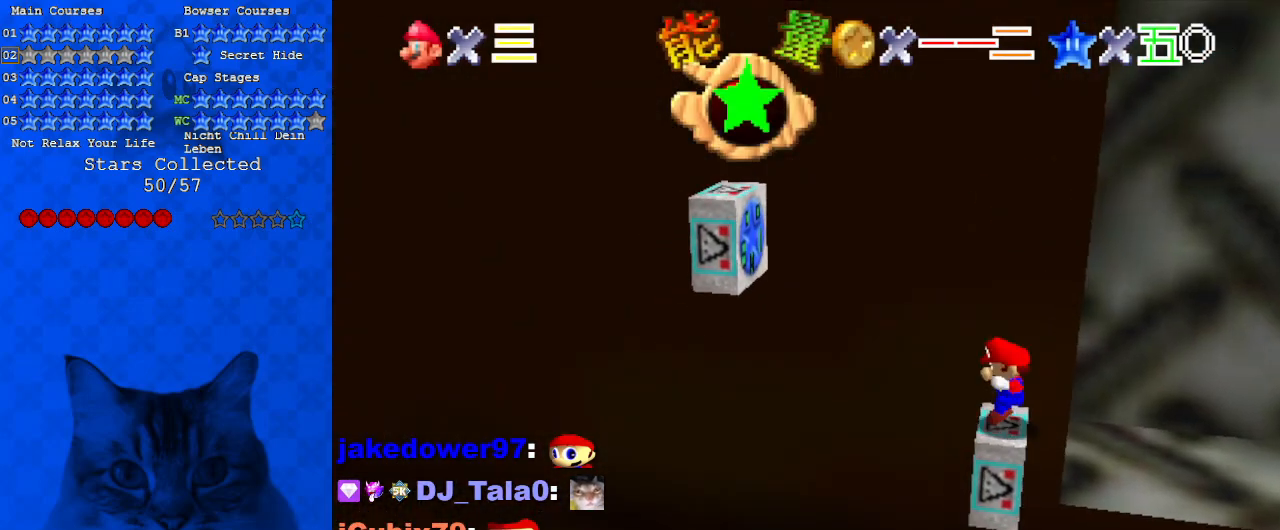
{"keys": ["left", "right", "shift"], "events": [[100, "shift", "down"], [500, "right", "down"]]}
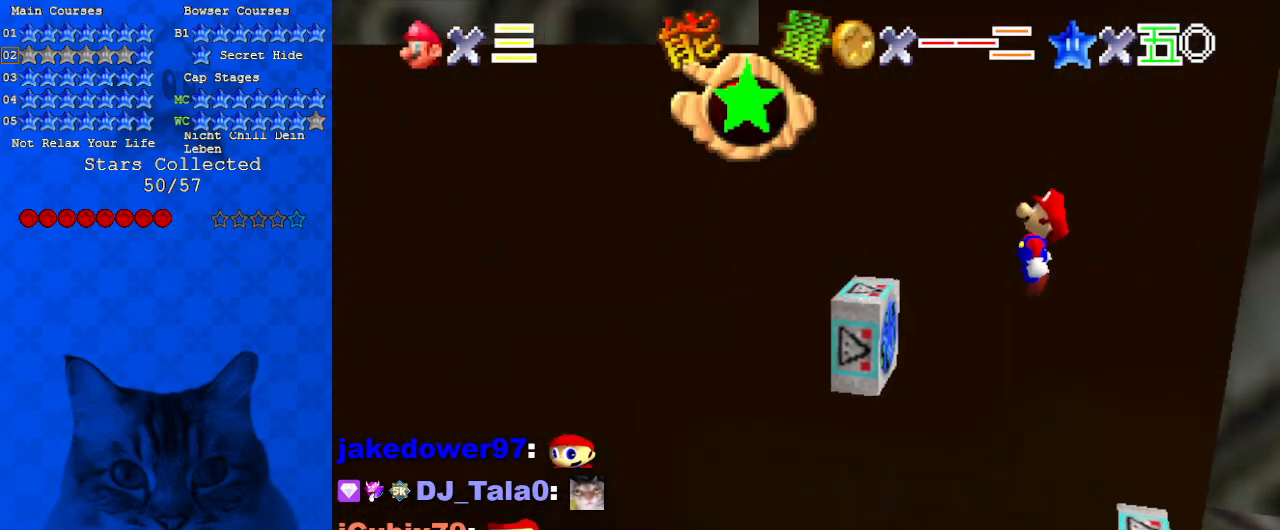
{"keys": ["right"], "events": [[67, "left", "up"], [200, "ctrl", "down"], [200, "right", "up"], [333, "left", "down"], [367, "ctrl", "up"], [433, "left", "up"], [467, "right", "down"], [467, "shift", "up"]]}
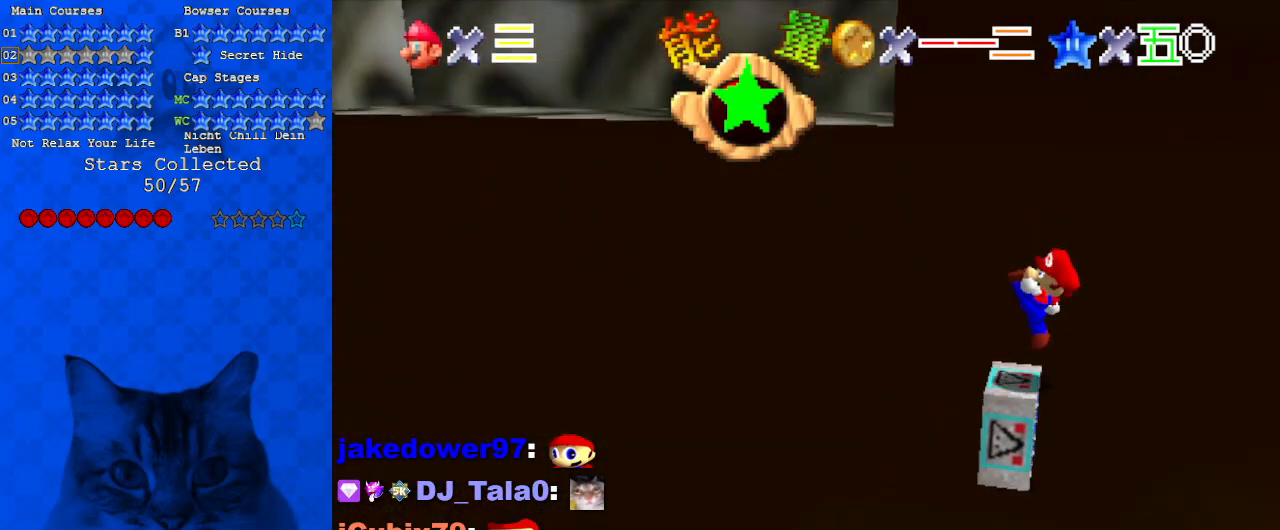
{"keys": [], "events": [[167, "right", "up"], [167, "shift", "down"], [200, "right", "down"], [400, "shift", "up"], [433, "right", "up"]]}
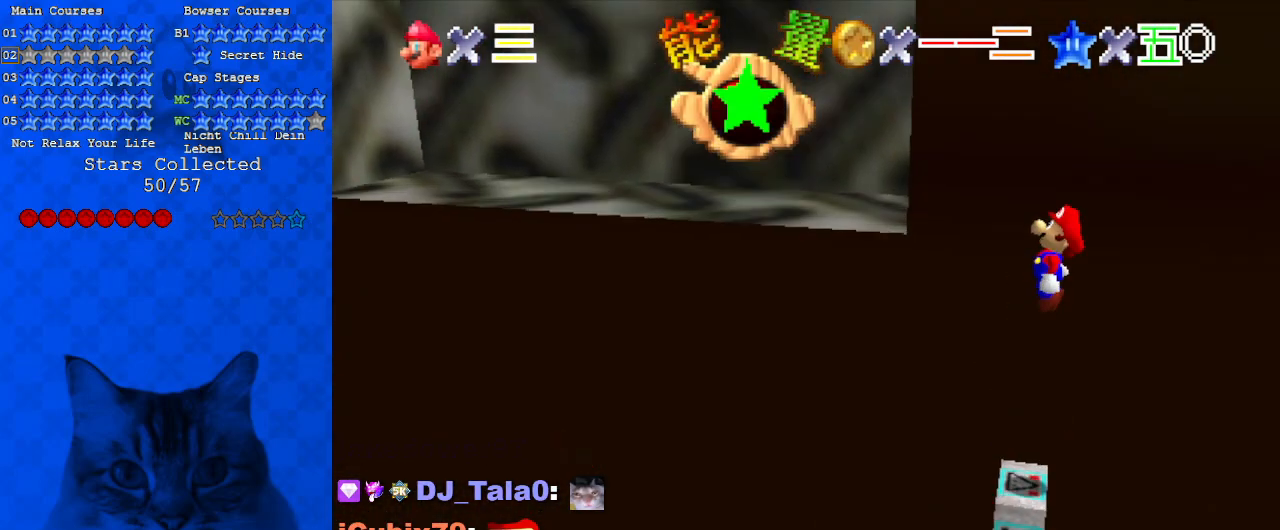
{"keys": ["shift"], "events": [[33, "left", "down"], [167, "left", "up"], [500, "shift", "down"]]}
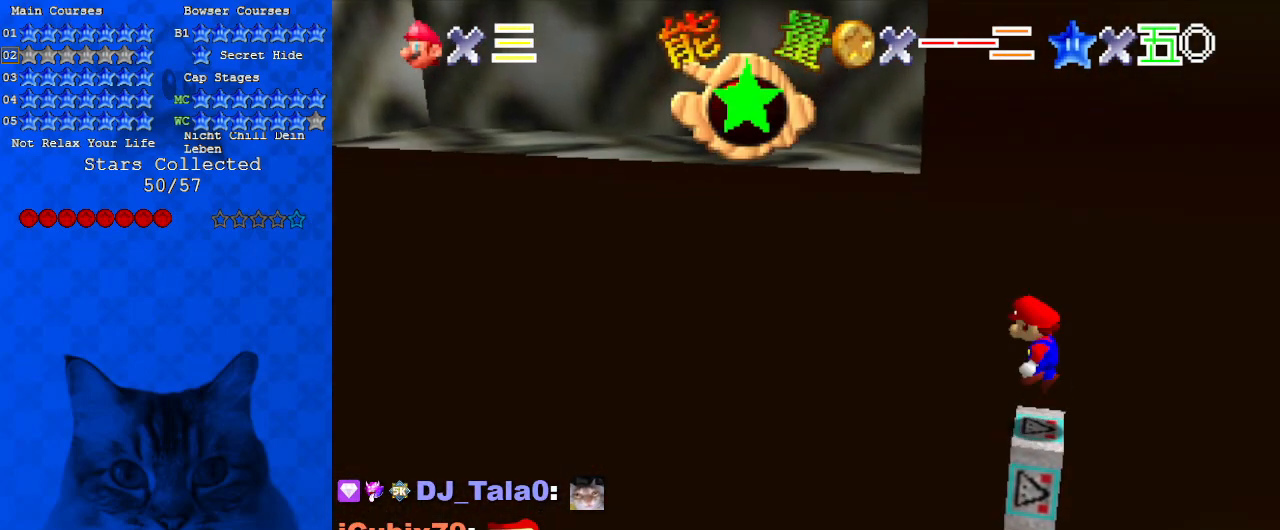
{"keys": ["ctrl", "left", "shift"], "events": [[33, "right", "down"], [33, "up", "down"], [167, "up", "up"], [333, "right", "up"], [367, "left", "down"], [500, "ctrl", "down"]]}
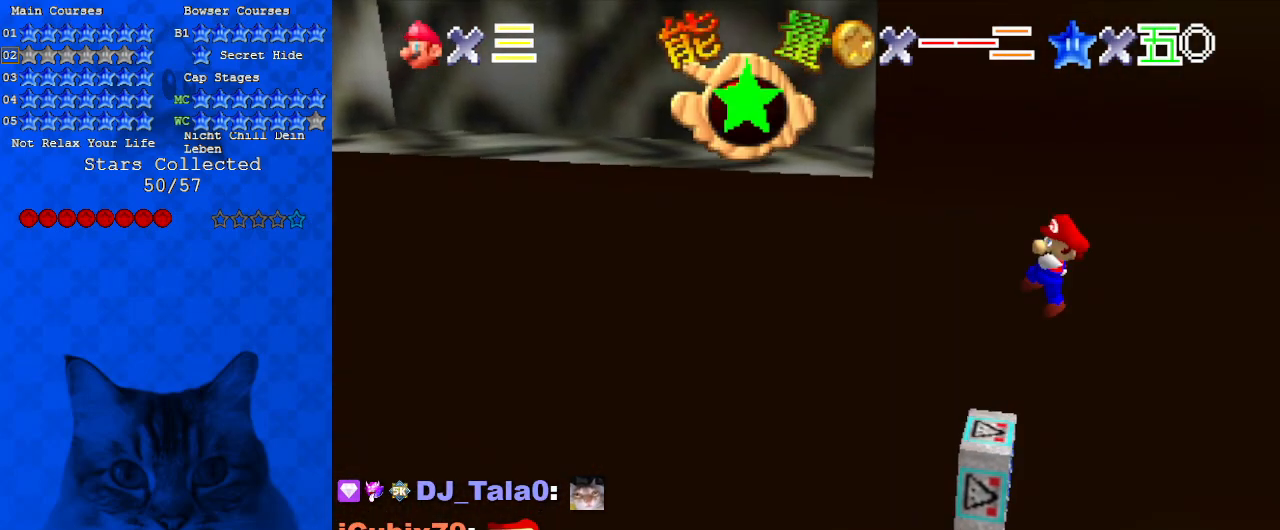
{"keys": ["left"], "events": [[67, "left", "up"], [200, "ctrl", "up"], [200, "shift", "up"], [300, "left", "down"]]}
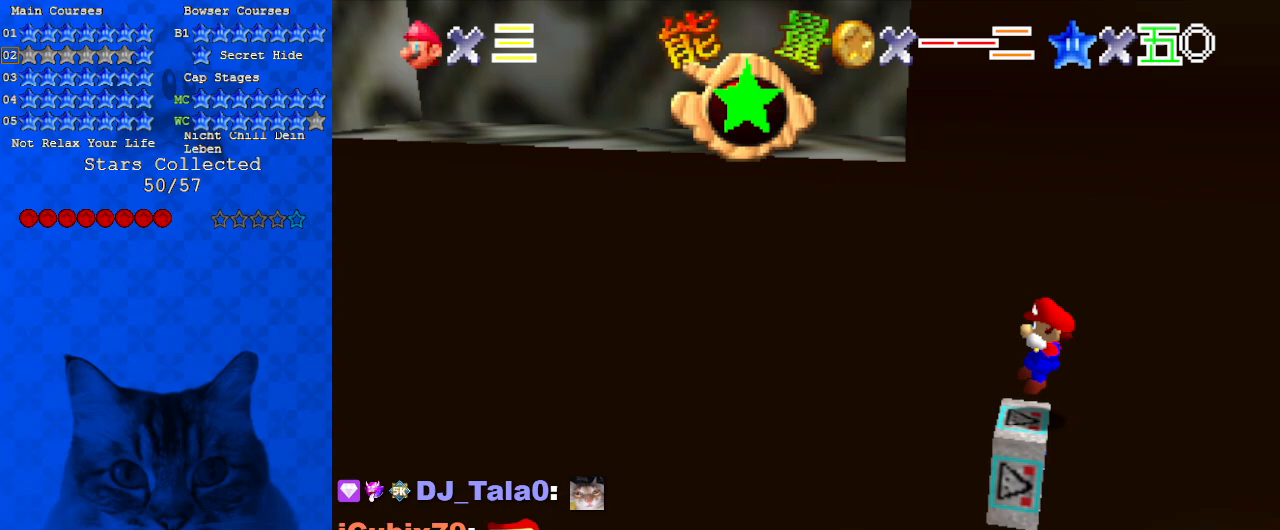
{"keys": ["left", "shift", "up"], "events": [[100, "shift", "down"], [400, "up", "down"]]}
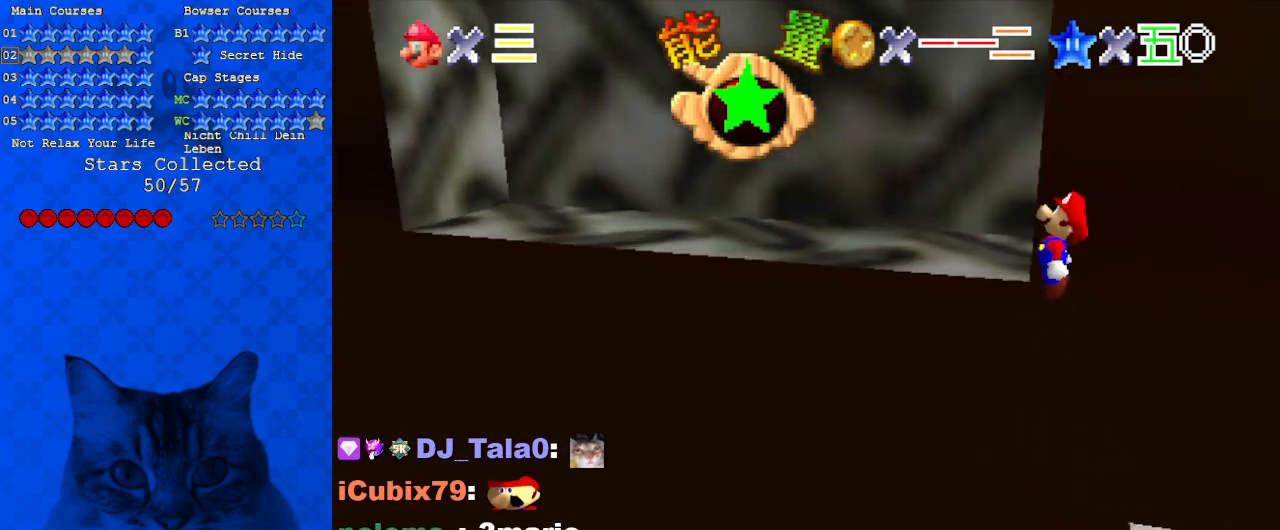
{"keys": ["d", "up"], "events": [[67, "left", "up"], [133, "right", "down"], [200, "ctrl", "down"], [200, "right", "up"], [433, "ctrl", "up"], [500, "d", "down"], [500, "shift", "up"]]}
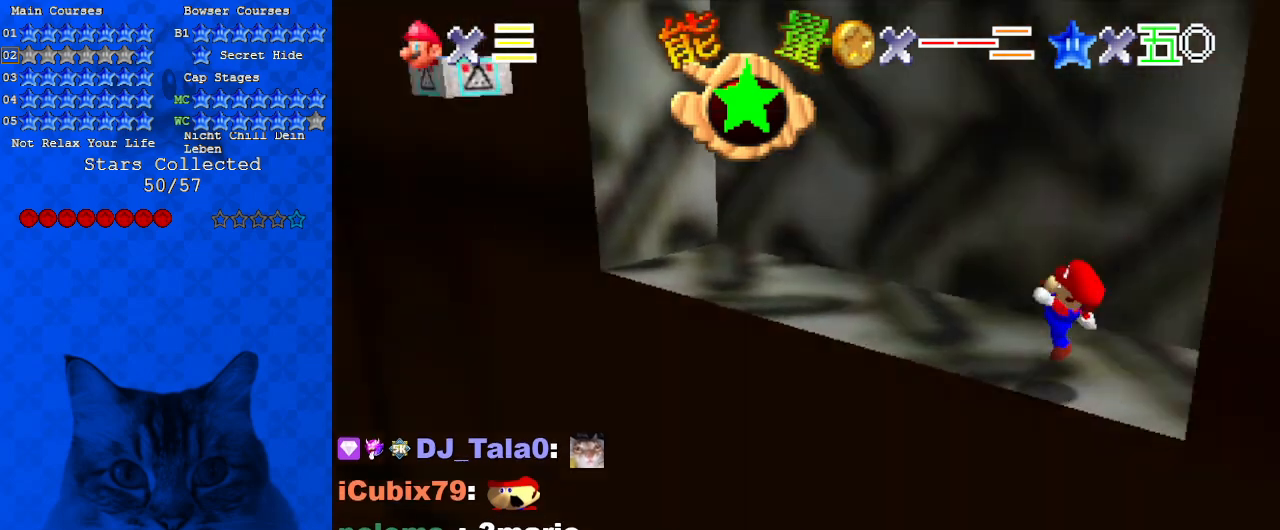
{"keys": ["up"], "events": [[67, "up", "up"], [133, "d", "up"], [233, "shift", "down"], [233, "up", "down"], [267, "left", "down"], [300, "shift", "up"], [367, "d", "down"], [367, "left", "up"], [500, "d", "up"]]}
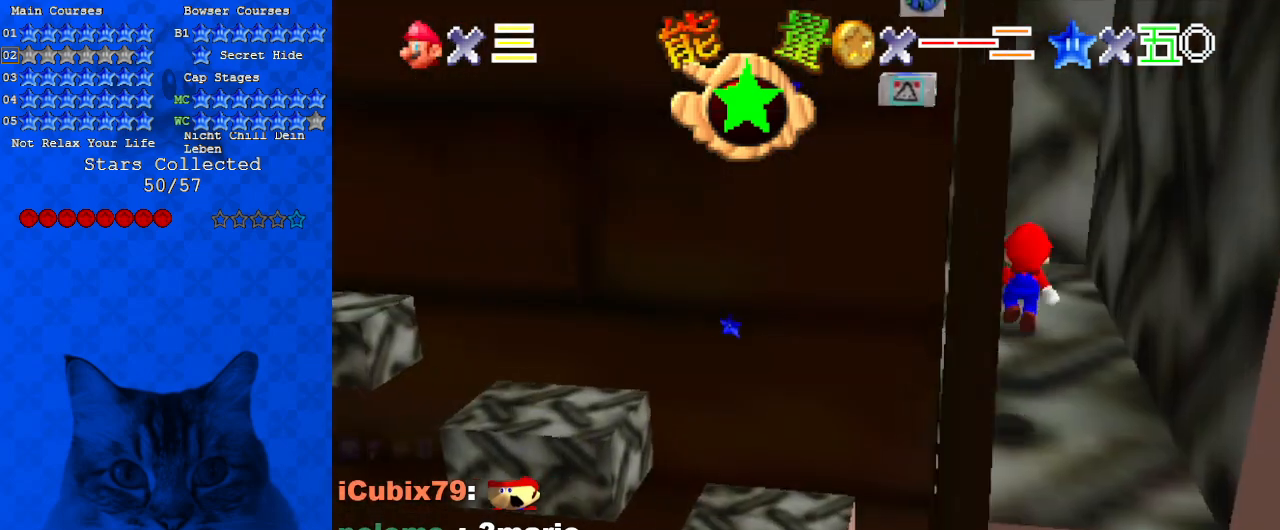
{"keys": [], "events": [[100, "up", "up"]]}
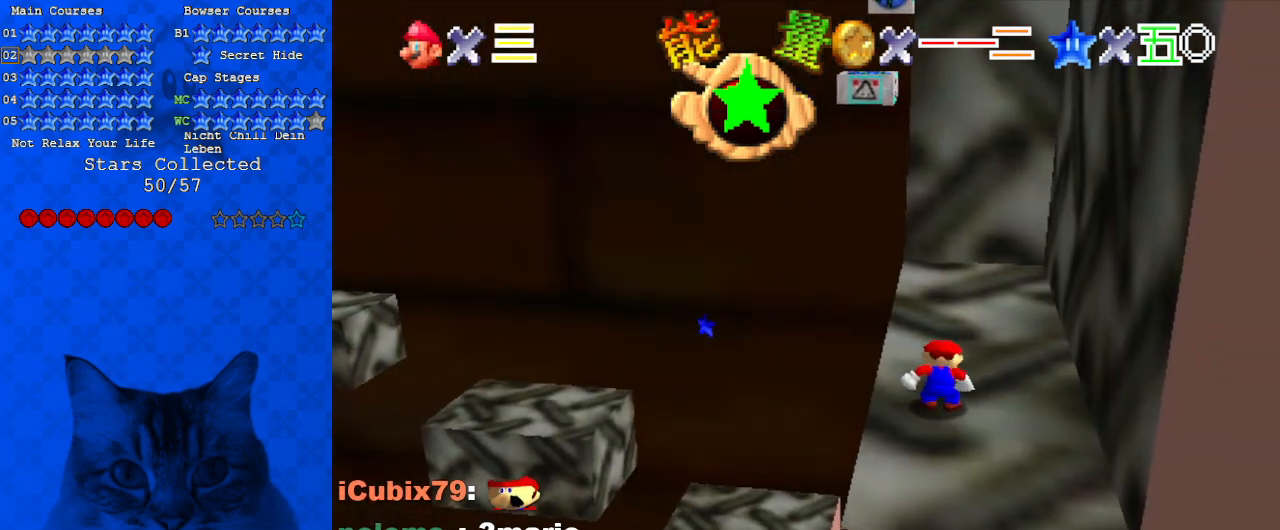
{"keys": ["up"], "events": [[100, "shift", "down"], [133, "left", "down"], [133, "up", "down"], [267, "shift", "up"], [500, "left", "up"]]}
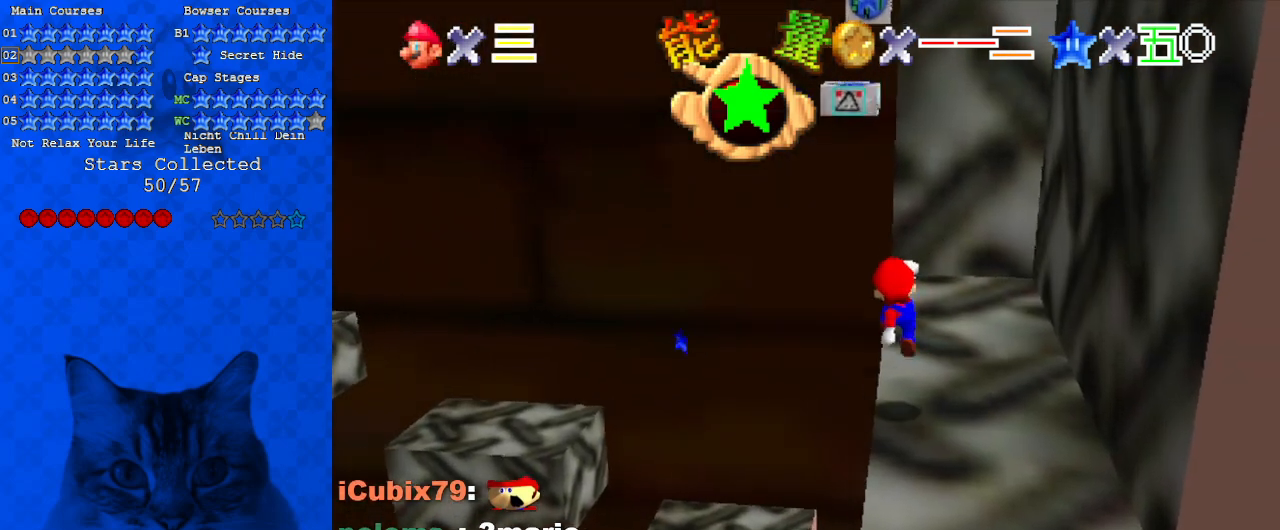
{"keys": [], "events": [[200, "up", "up"], [300, "shift", "down"], [400, "shift", "up"]]}
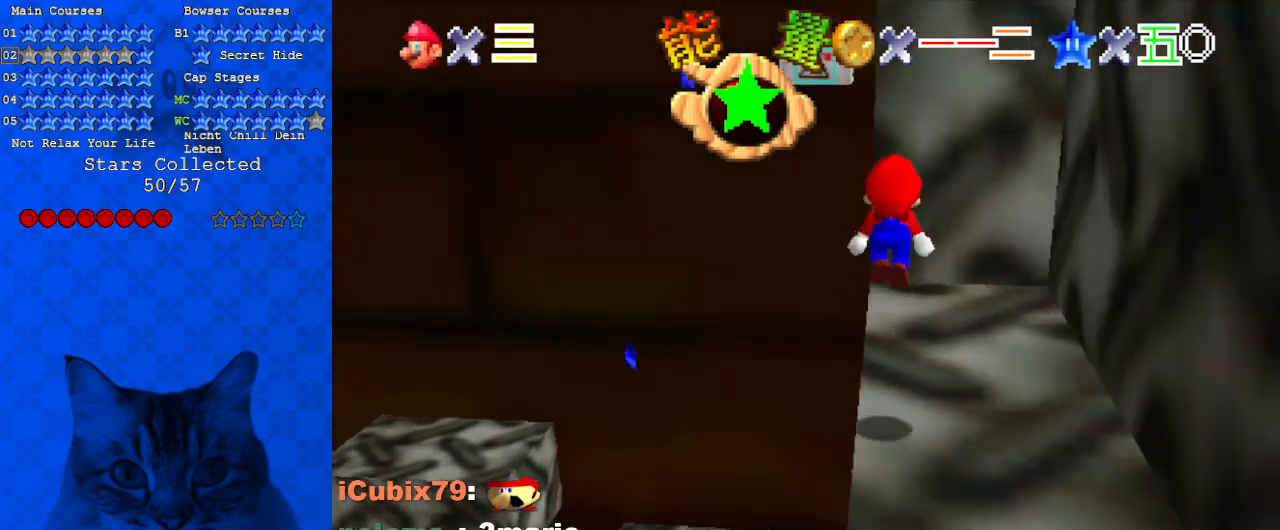
{"keys": [], "events": [[33, "c", "down"], [167, "c", "up"], [333, "w", "down"], [433, "w", "up"]]}
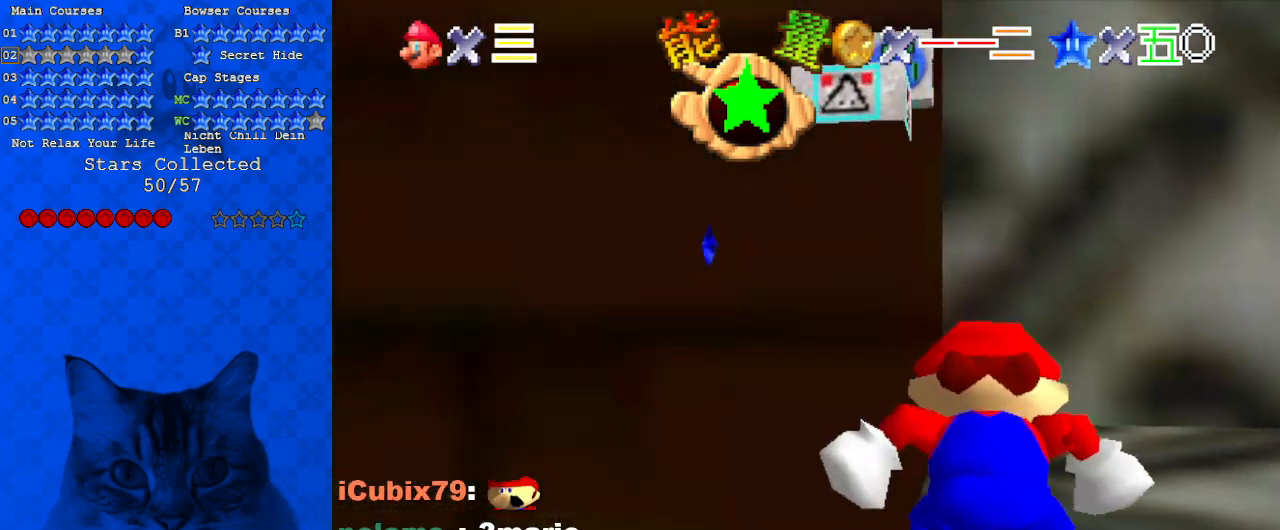
{"keys": [], "events": [[33, "w", "down"], [167, "w", "up"]]}
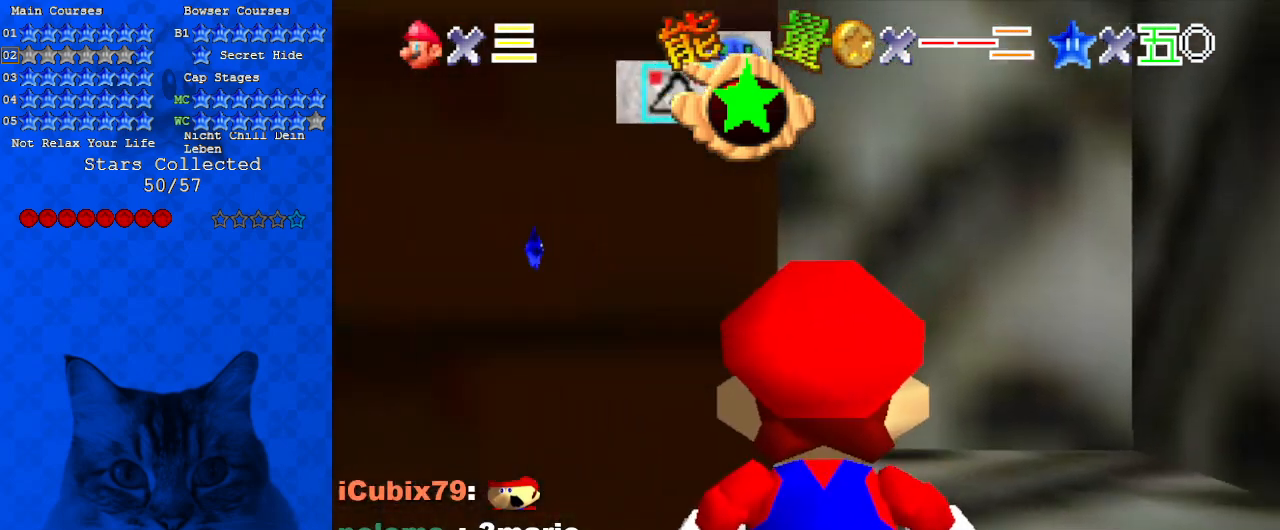
{"keys": ["up"], "events": [[33, "down", "down"], [267, "down", "up"], [400, "up", "down"]]}
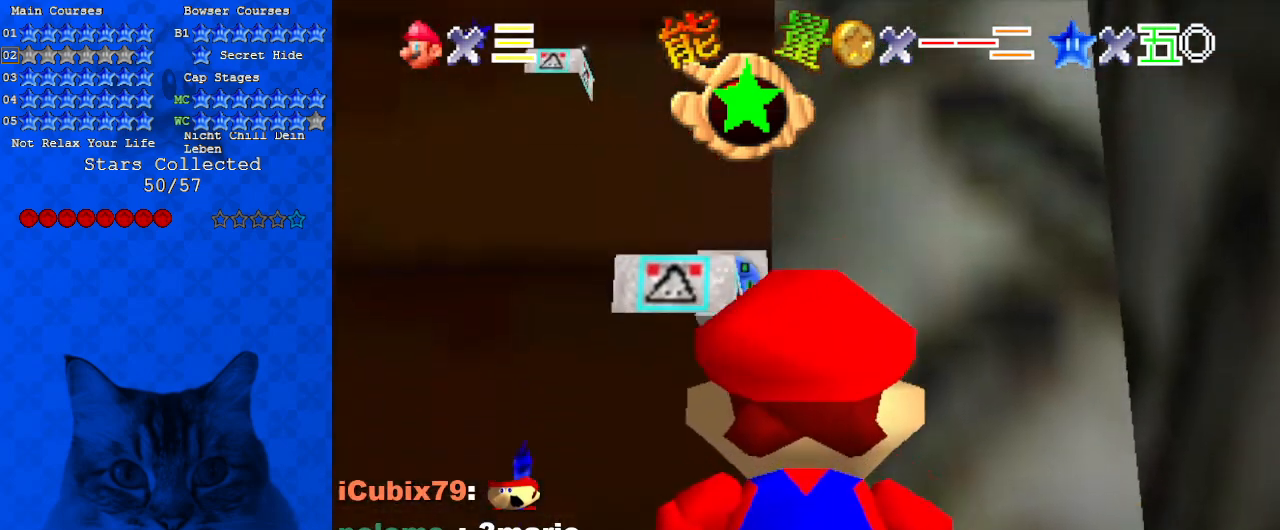
{"keys": [], "events": [[100, "up", "up"], [133, "left", "down"], [233, "down", "down"], [333, "left", "up"], [467, "down", "up"]]}
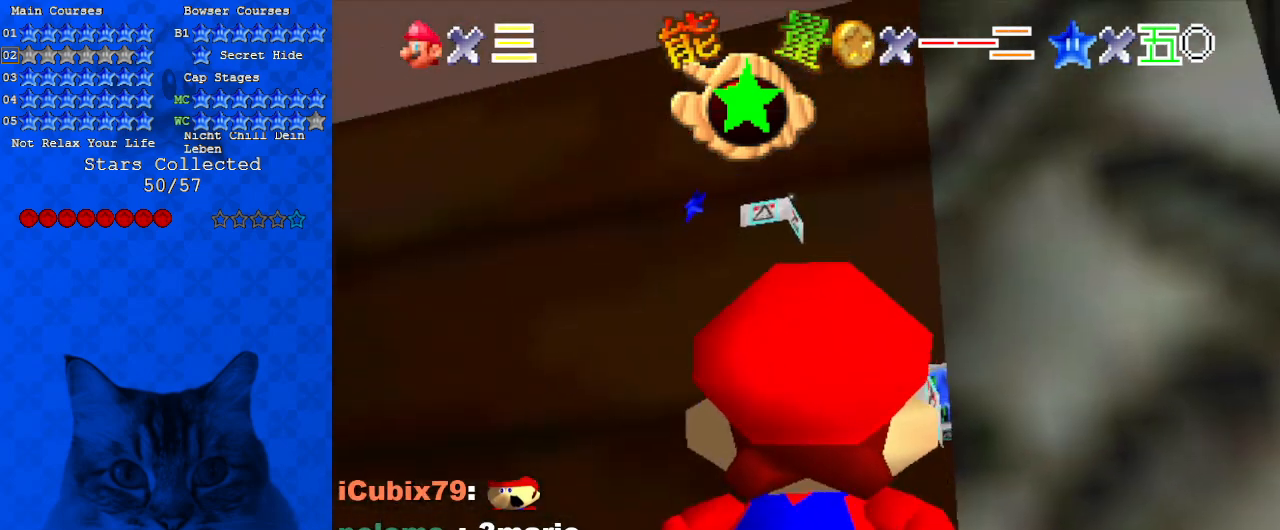
{"keys": [], "events": [[200, "right", "down"], [333, "right", "up"]]}